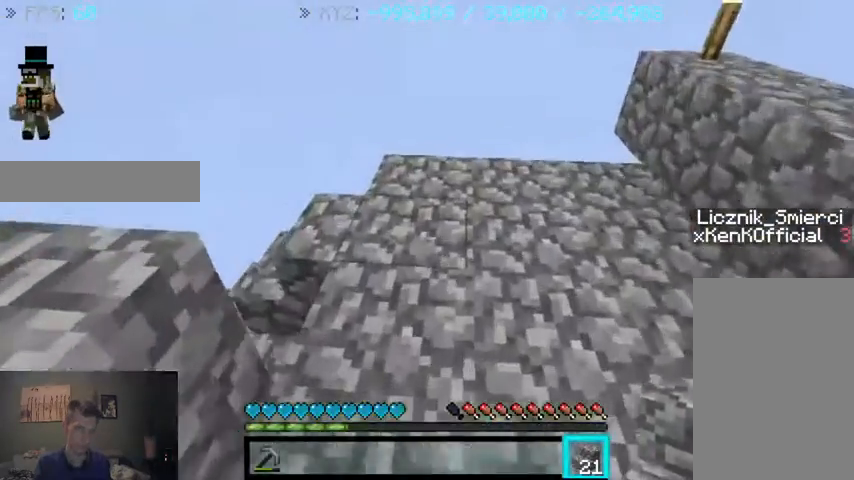
Gameplay with keyboard and mouse; each line is a JSON object with the keys and mouse buttons held at the frame after it. "events" lists presses ("down") and releases ("up") of "a", "d", "s", "sprint", "w", "mouse_left" and "mouse_right" between this image and that frame as [ms after this image, input, new state], when the widget could be followed in between. "mouse_left", "mouse_right" = the "left", "right" buttons of the "mouse" list. No other keys are recorded. Fast repeated clicks can show as one long hold. Mouse movement is not recorded. Key names are as the overlay labels them; some are game actions (e.g. jump) rather than physical keys.
{"keys": ["w"], "mouse": [], "events": []}
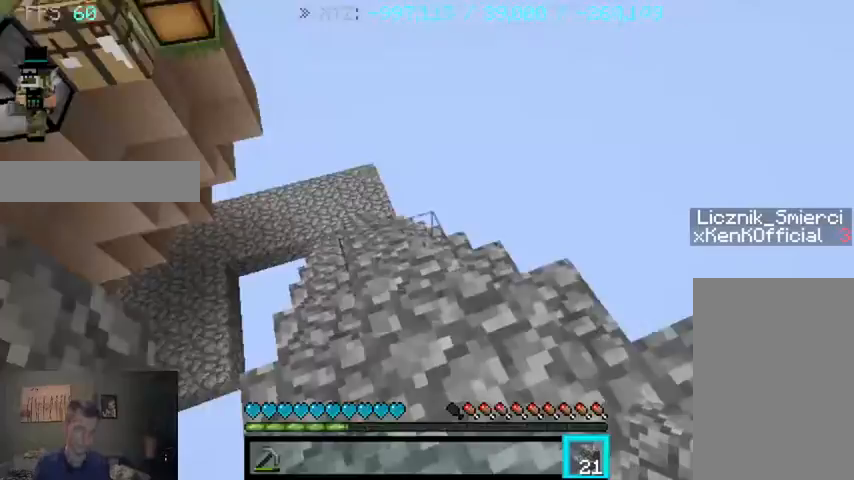
{"keys": ["w"], "mouse": [], "events": []}
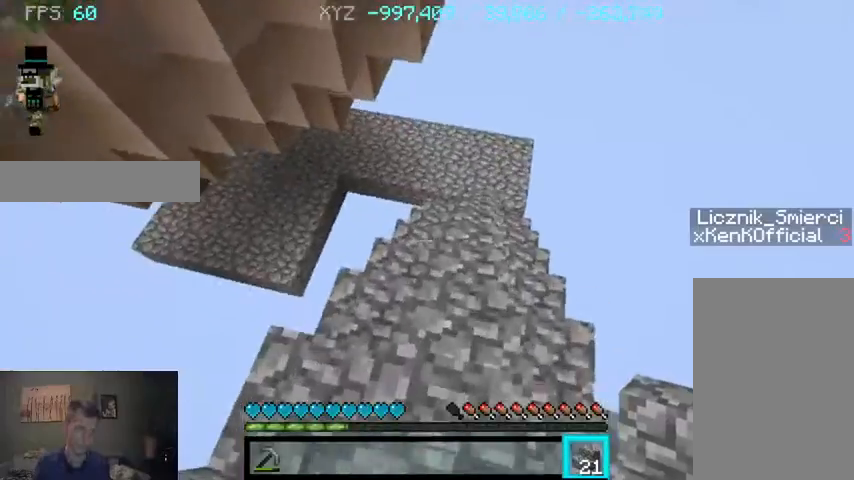
{"keys": [], "mouse": [], "events": [[100, "d", "down"], [133, "w", "up"], [200, "d", "up"]]}
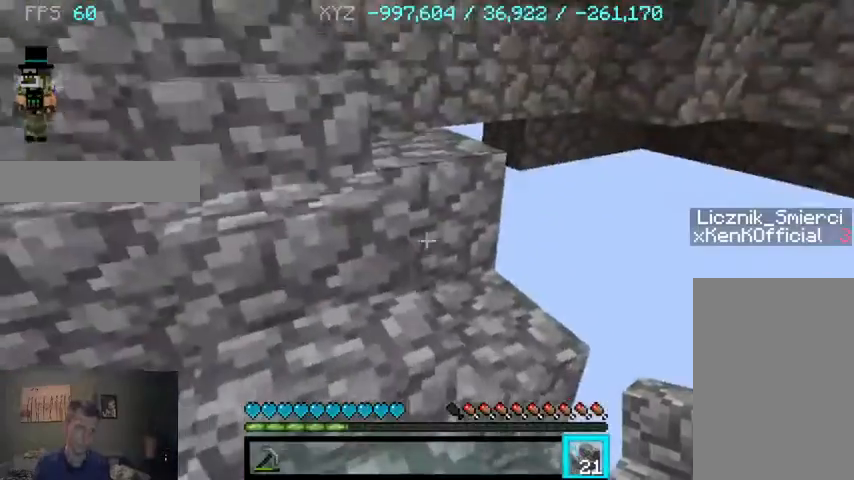
{"keys": [], "mouse": [], "events": [[367, "d", "down"], [433, "d", "up"]]}
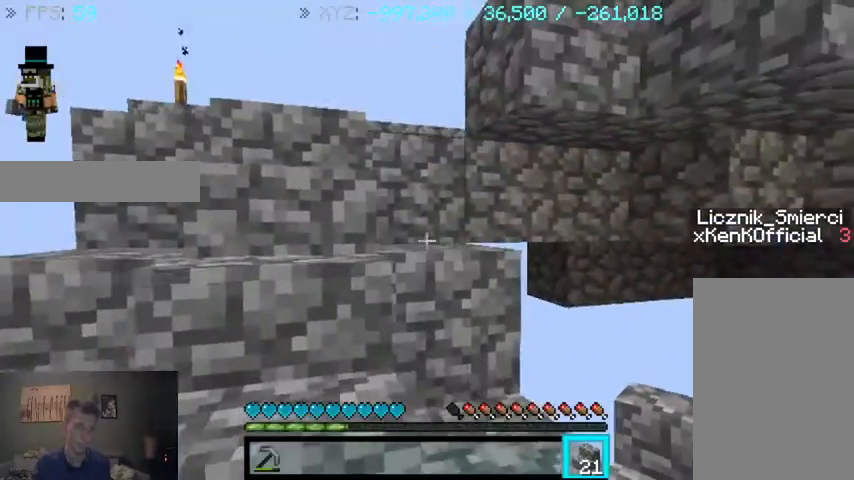
{"keys": [], "mouse": [], "events": []}
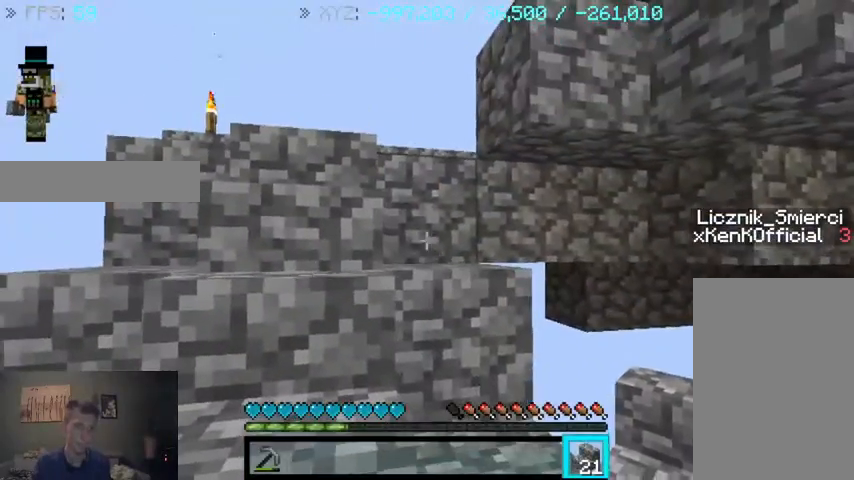
{"keys": [], "mouse": [], "events": [[33, "mouse_right", "down"], [100, "mouse_right", "up"]]}
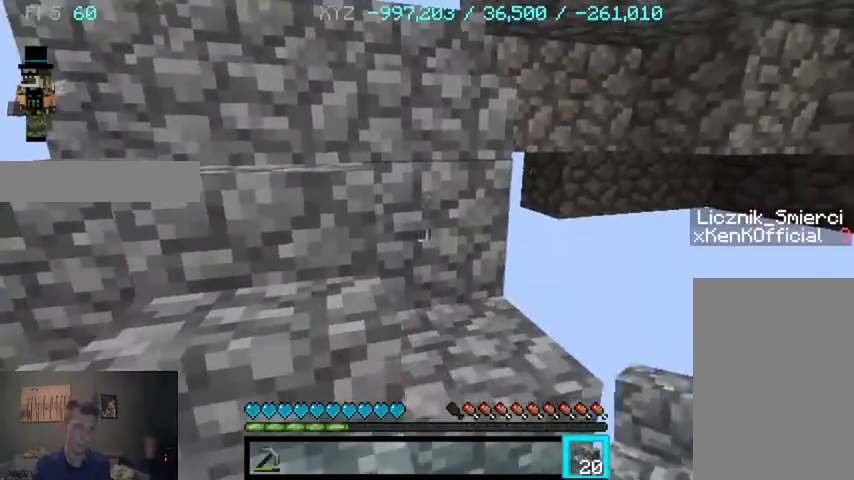
{"keys": [], "mouse": [], "events": [[100, "mouse_right", "down"], [200, "mouse_right", "up"]]}
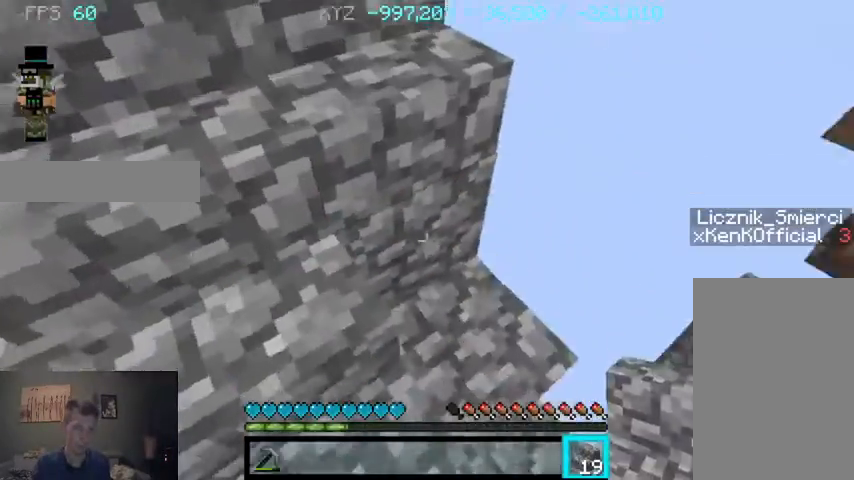
{"keys": [], "mouse": [], "events": []}
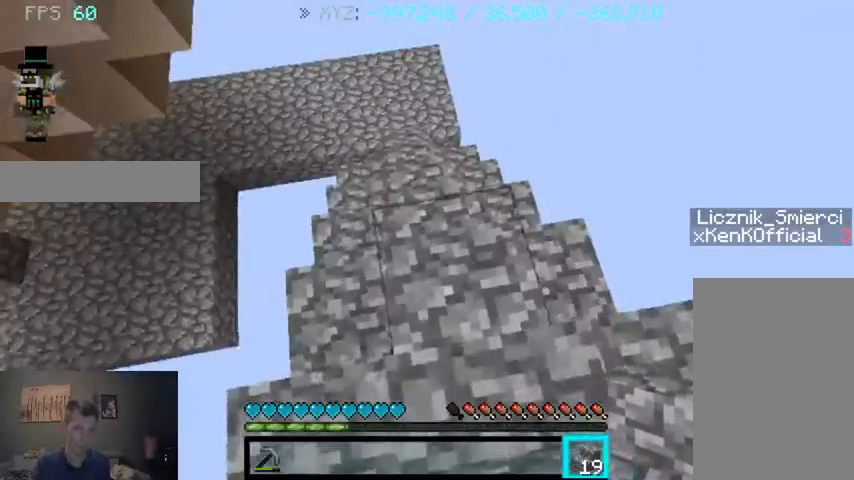
{"keys": ["d"], "mouse": [], "events": [[33, "w", "down"], [200, "w", "up"], [400, "d", "down"]]}
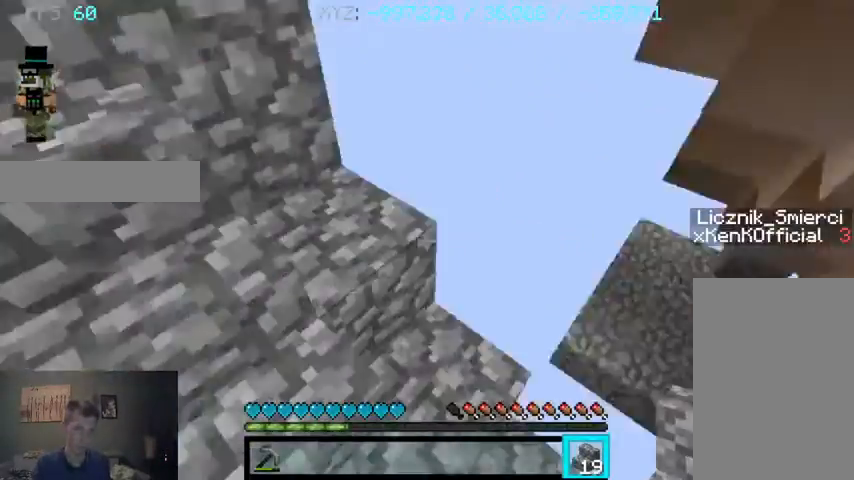
{"keys": [], "mouse": [], "events": [[133, "d", "up"]]}
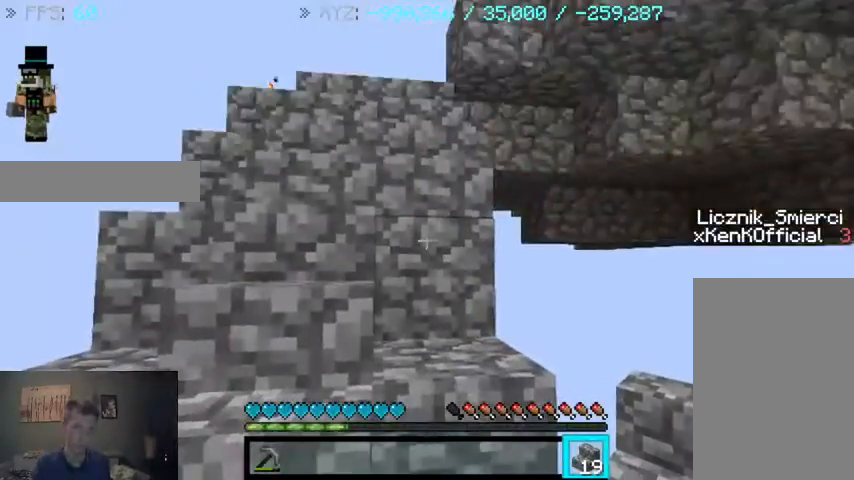
{"keys": [], "mouse": ["right"], "events": [[500, "mouse_right", "down"]]}
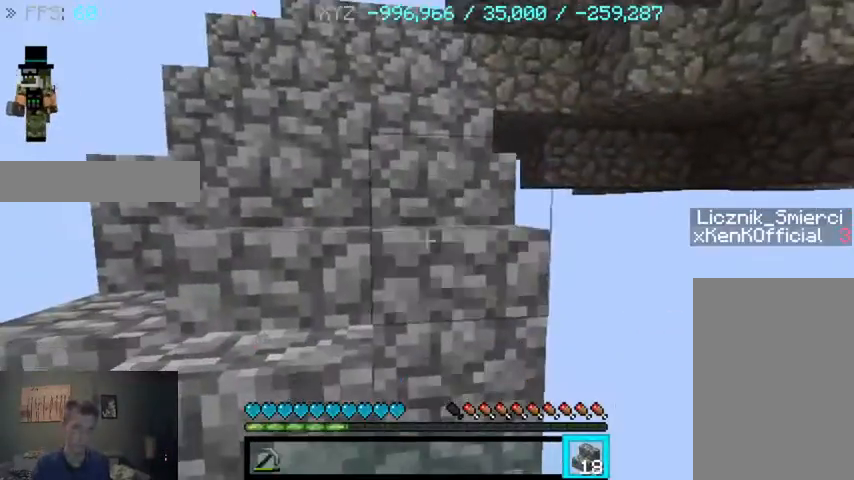
{"keys": [], "mouse": ["right"], "events": [[33, "mouse_right", "up"], [433, "mouse_right", "down"]]}
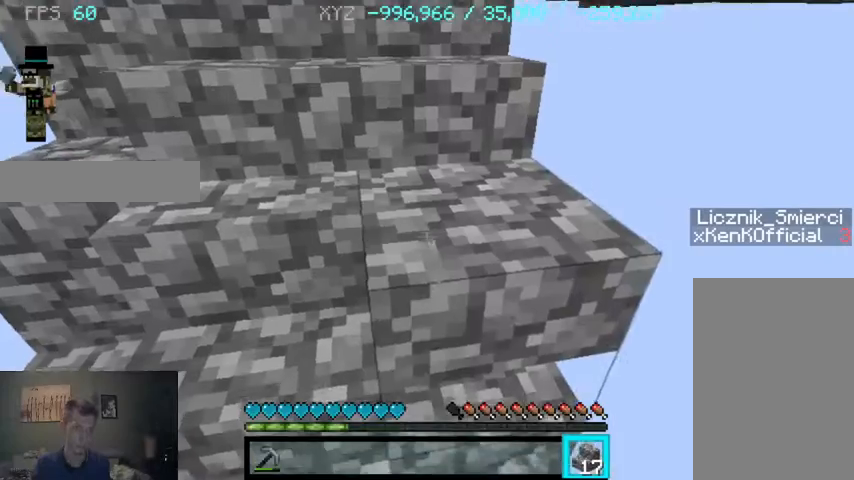
{"keys": [], "mouse": [], "events": [[33, "mouse_right", "up"]]}
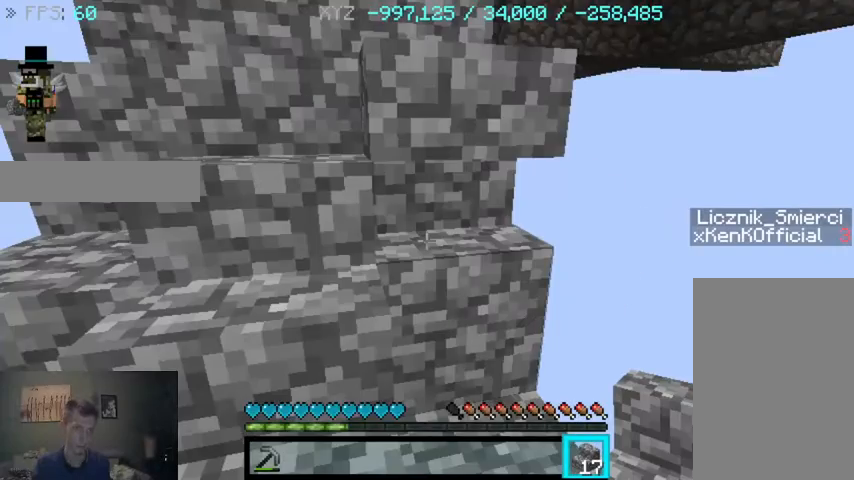
{"keys": [], "mouse": [], "events": []}
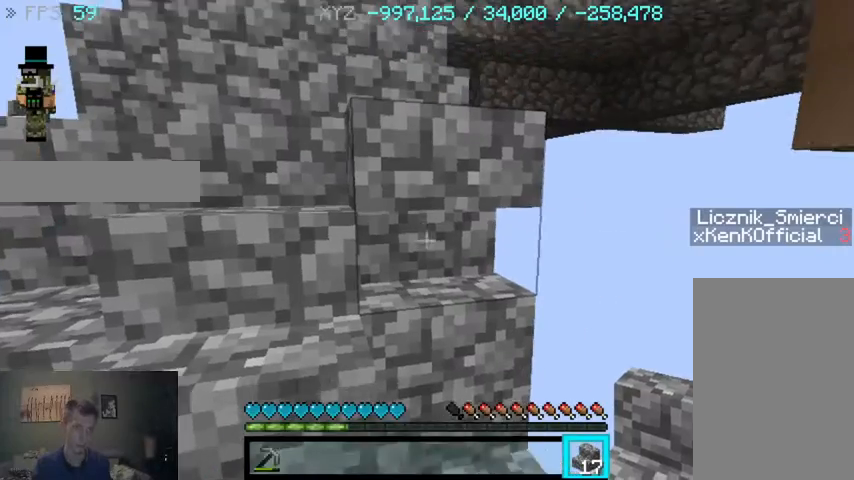
{"keys": [], "mouse": ["left"], "events": [[200, "w", "down"], [267, "mouse_left", "down"], [433, "w", "up"]]}
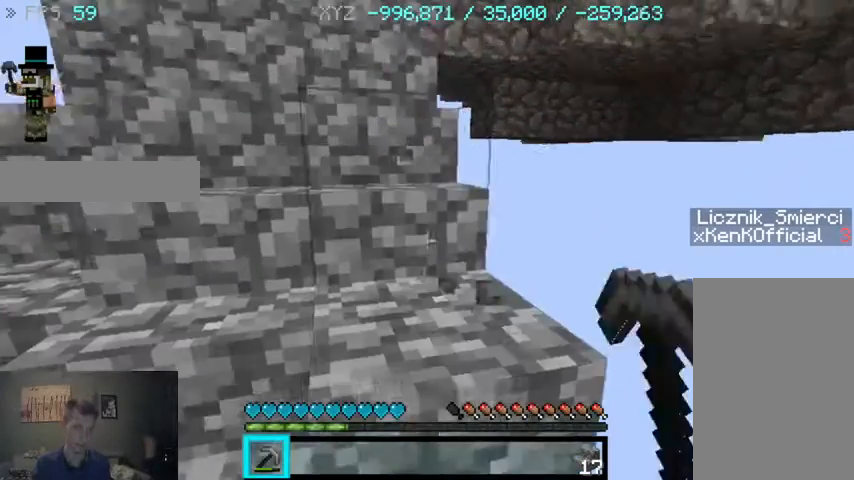
{"keys": [], "mouse": ["left"], "events": []}
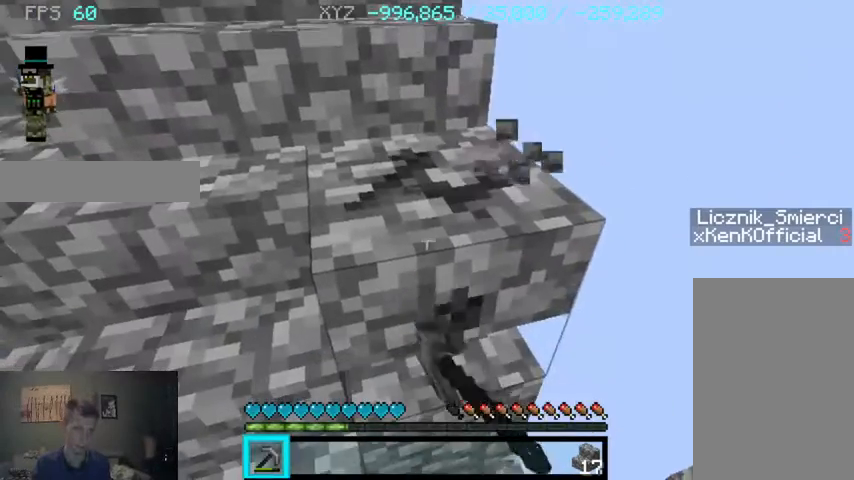
{"keys": [], "mouse": [], "events": [[500, "mouse_left", "up"]]}
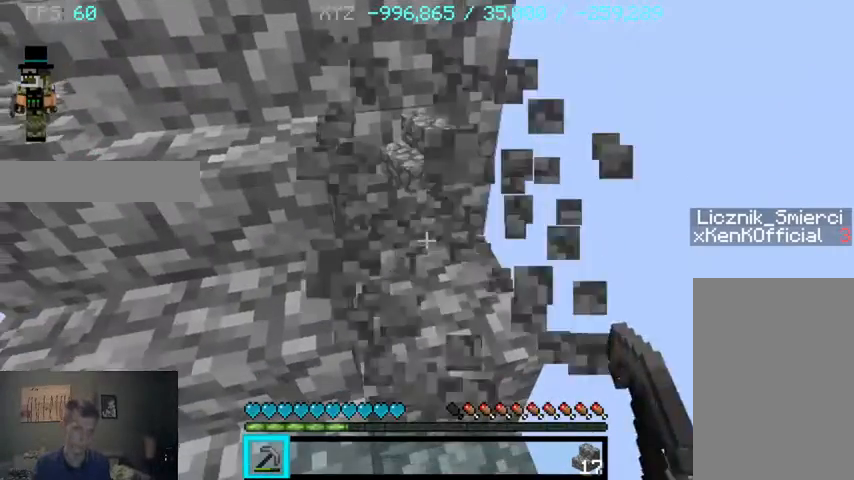
{"keys": [], "mouse": [], "events": [[33, "w", "down"], [133, "w", "up"]]}
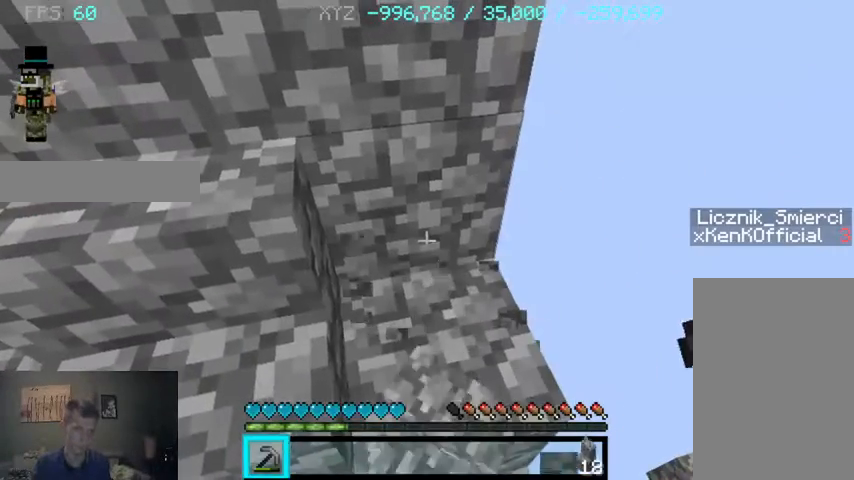
{"keys": [], "mouse": [], "events": [[167, "s", "down"], [367, "s", "up"]]}
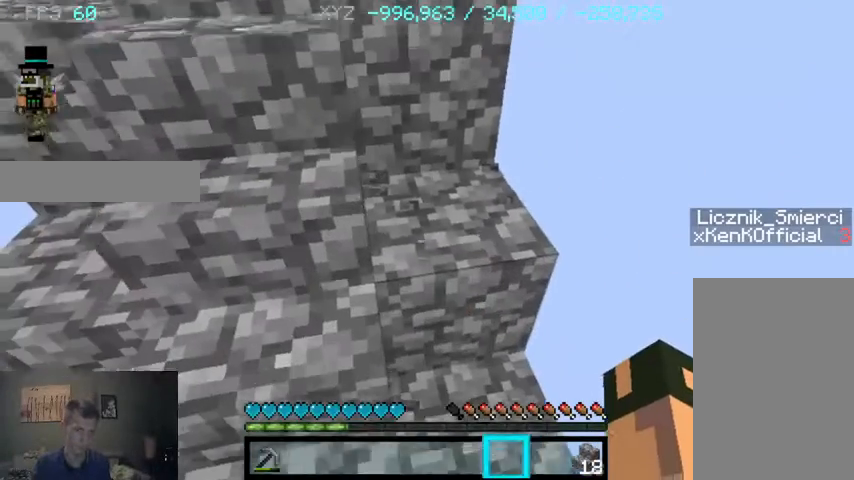
{"keys": [], "mouse": [], "events": []}
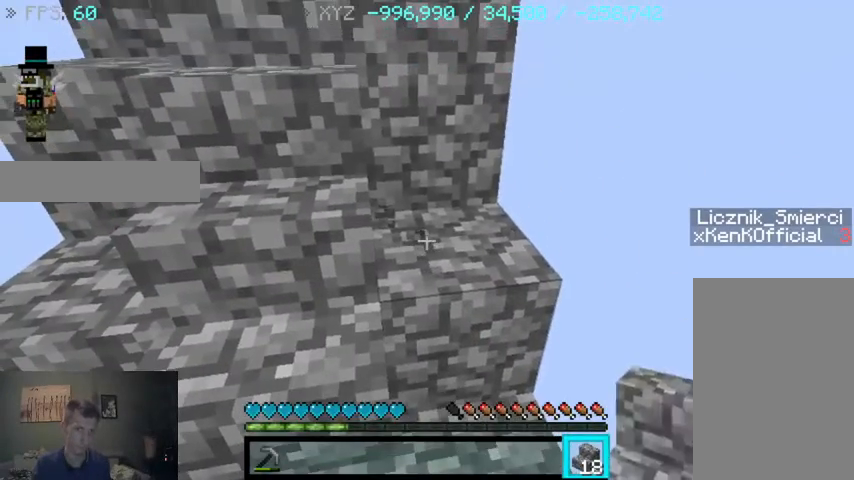
{"keys": [], "mouse": [], "events": [[167, "mouse_right", "down"], [267, "mouse_right", "up"], [267, "s", "down"], [433, "s", "up"]]}
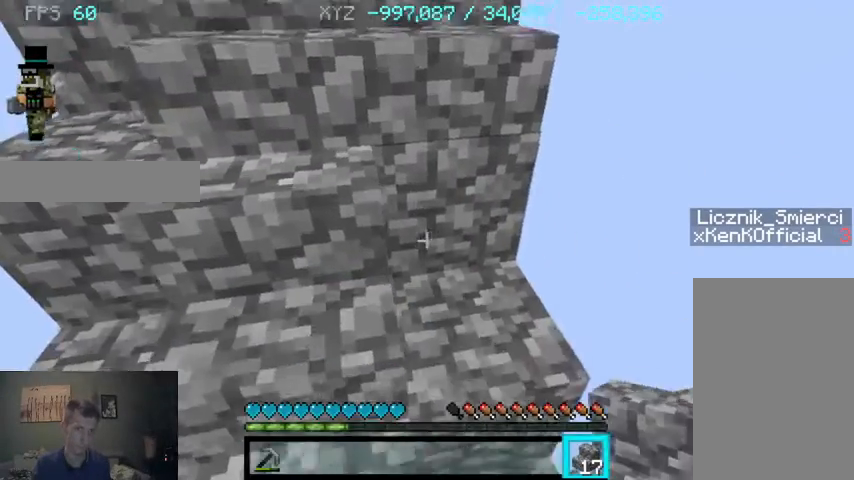
{"keys": [], "mouse": [], "events": []}
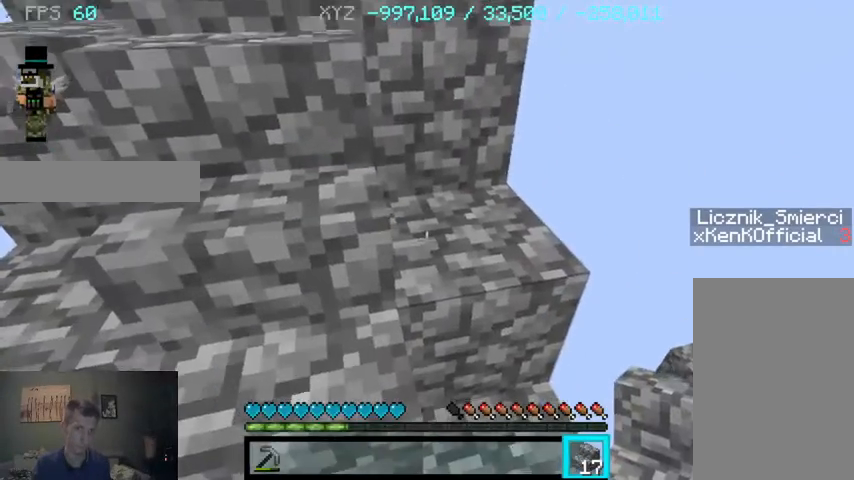
{"keys": [], "mouse": [], "events": [[133, "mouse_right", "down"], [233, "mouse_right", "up"], [267, "d", "down"], [267, "s", "down"], [367, "d", "up"], [433, "s", "up"]]}
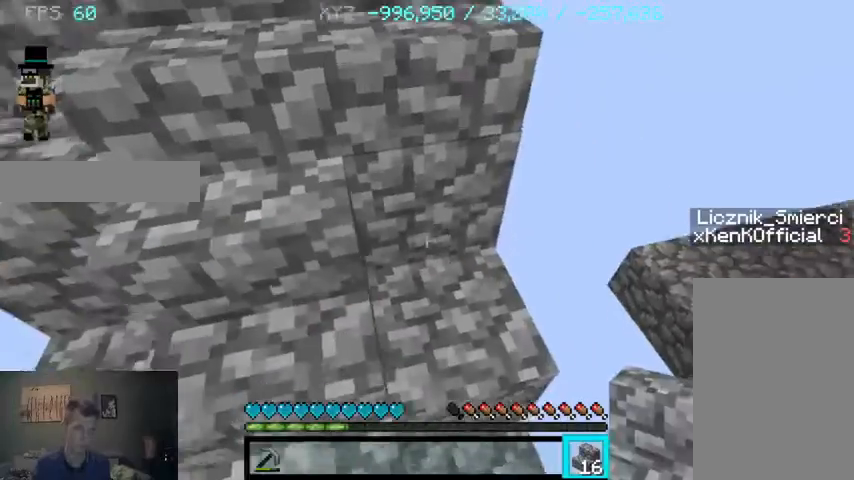
{"keys": ["s"], "mouse": [], "events": [[267, "mouse_right", "down"], [367, "mouse_right", "up"], [467, "s", "down"]]}
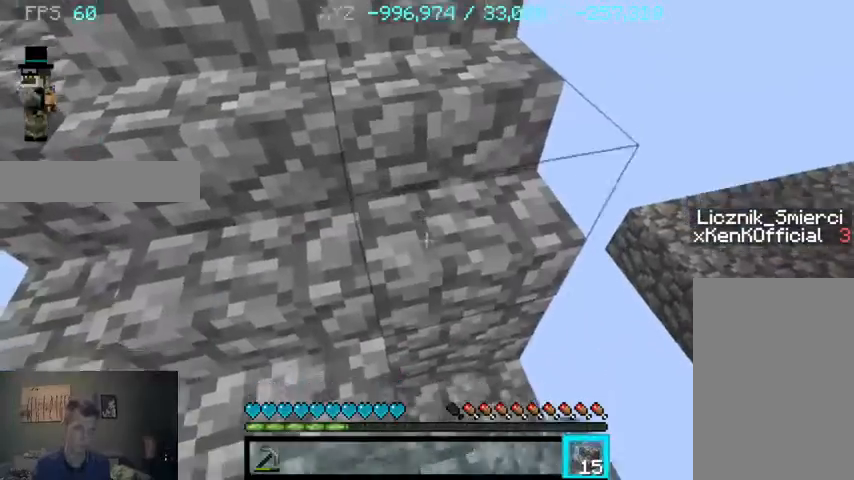
{"keys": [], "mouse": ["right"], "events": [[100, "s", "up"], [433, "mouse_right", "down"]]}